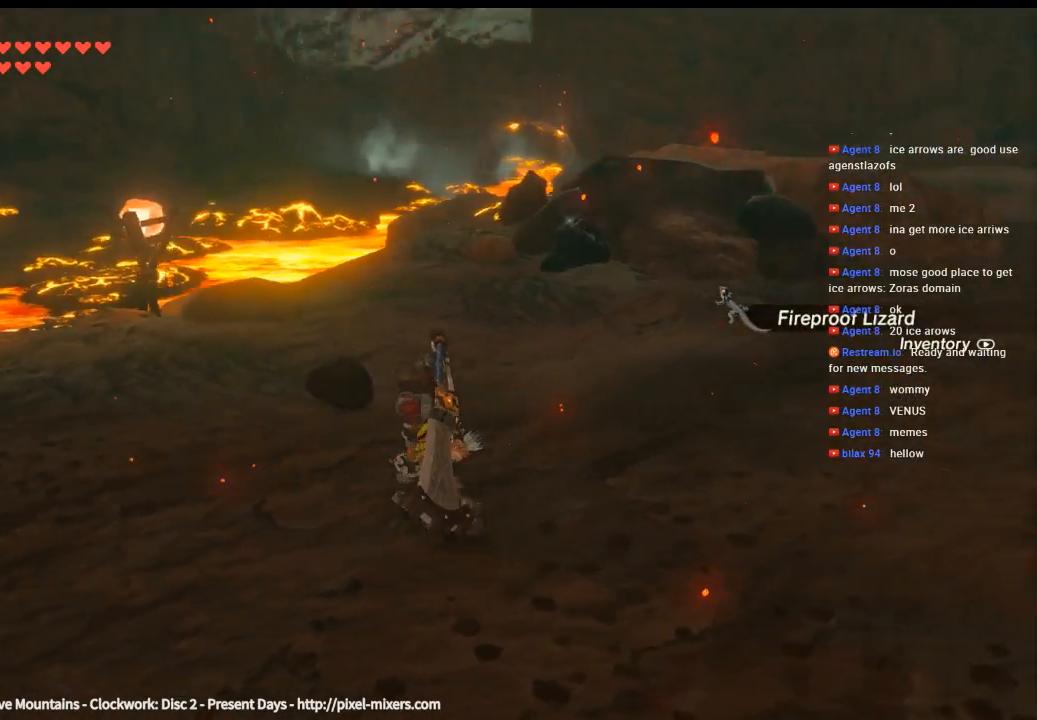
Gameplay with a controller (Xbox layout); each line is a JSON object with the inputs held at the frame after it. "events" lists button and stick changes between this image and that frame as [ms after this image, input, new state], when the widget could be followed in between. Not read: L3 R3 TOUCHPAD other_buttons right_stick.
{"buttons": [], "left_stick": "up", "events": [[33, "left_stick", "up"]]}
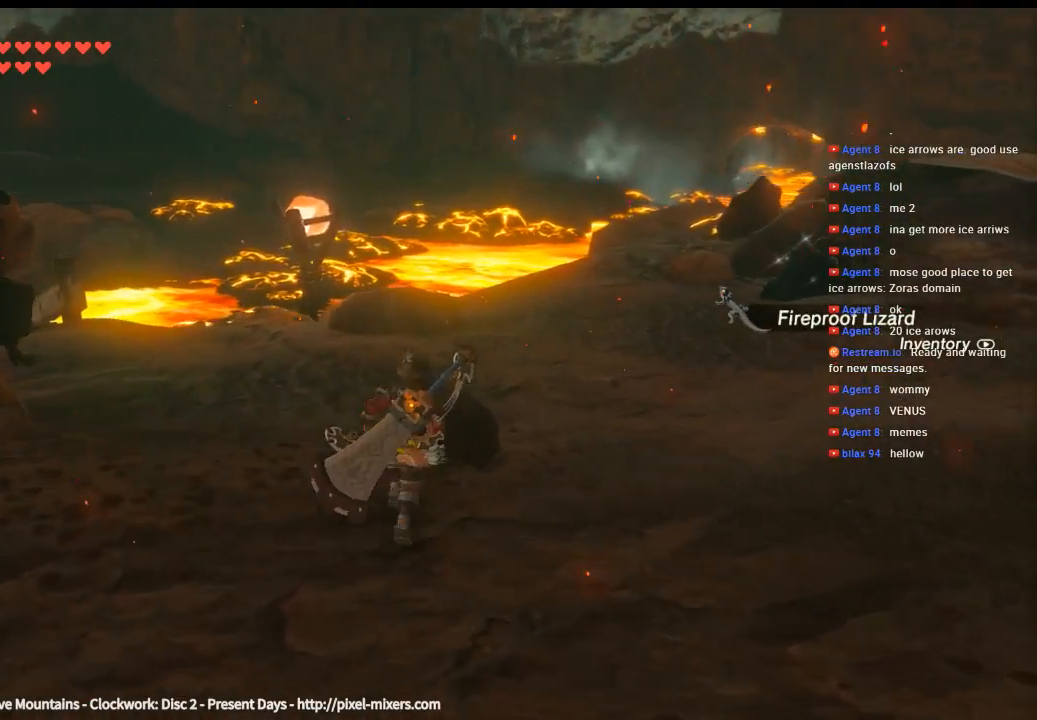
{"buttons": [], "left_stick": "up", "events": []}
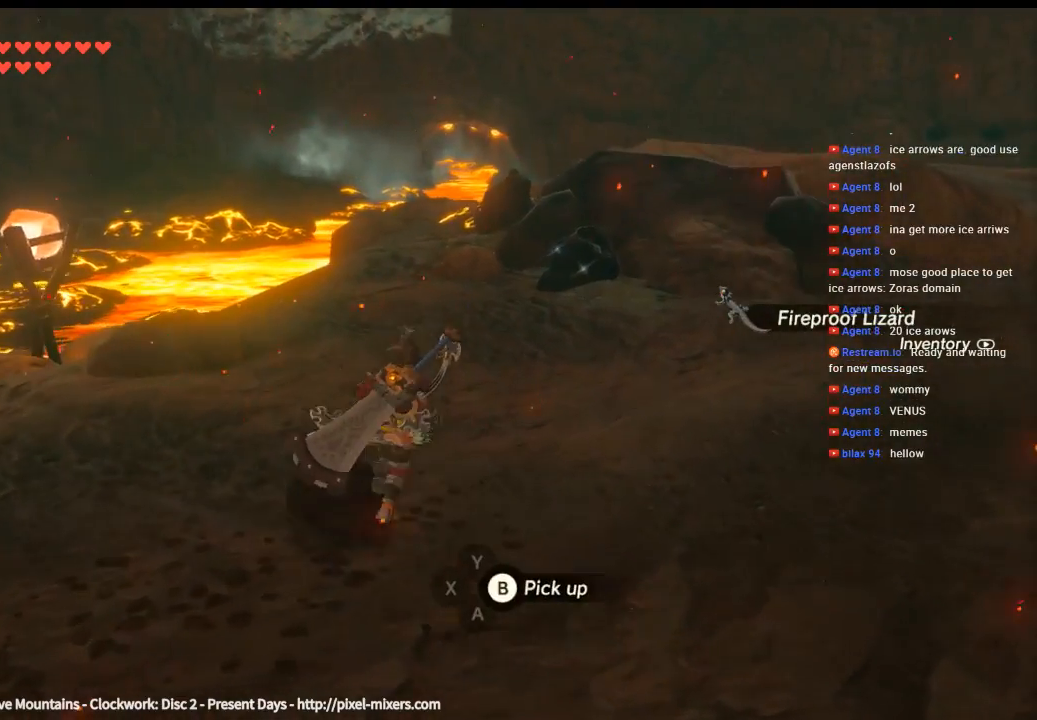
{"buttons": [], "left_stick": "up", "events": []}
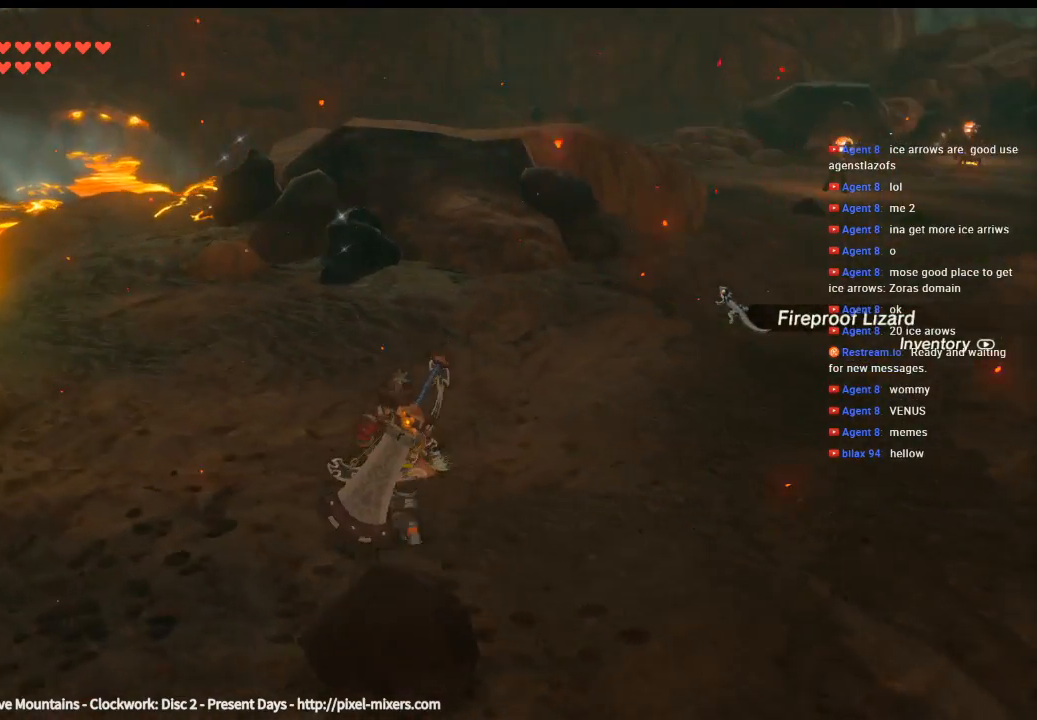
{"buttons": [], "left_stick": "up", "events": [[166, "left_stick", "up-left"], [500, "left_stick", "up"]]}
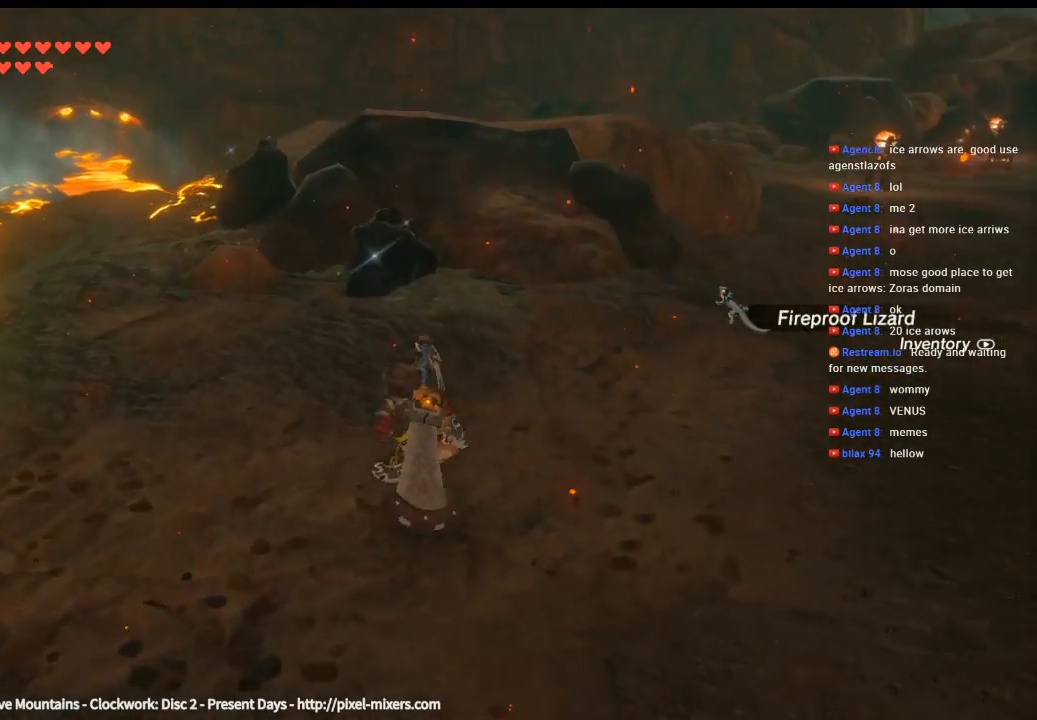
{"buttons": [], "left_stick": "up", "events": [[200, "X", "down"], [266, "X", "up"]]}
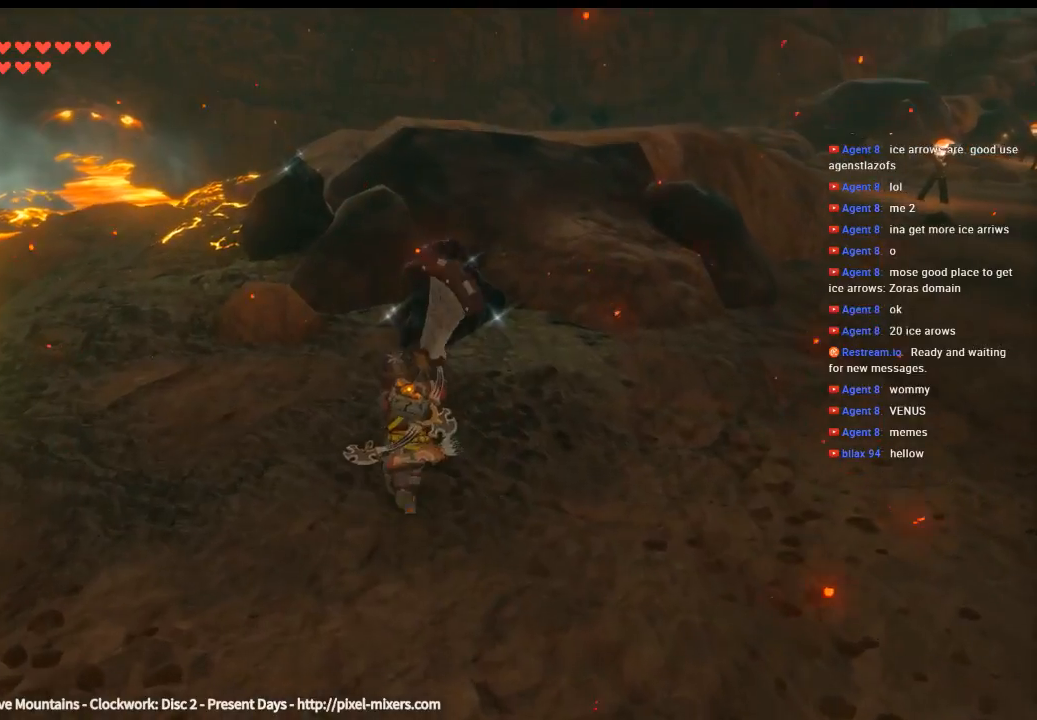
{"buttons": [], "left_stick": "up", "events": [[333, "X", "down"], [466, "X", "up"]]}
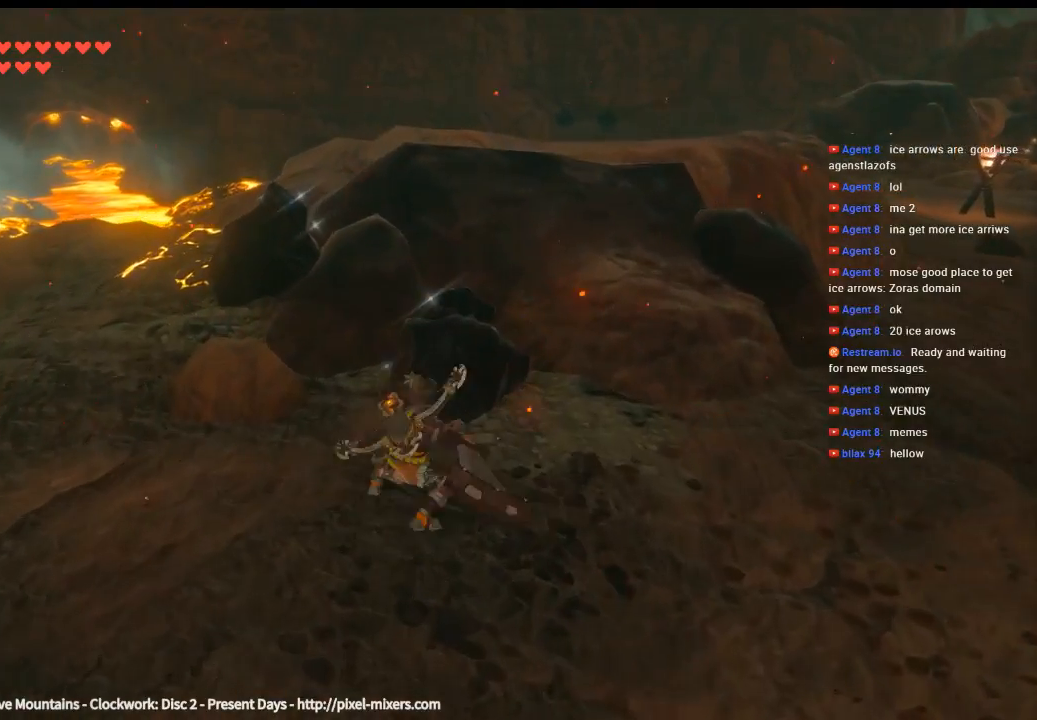
{"buttons": [], "left_stick": "center", "events": [[100, "left_stick", "center"]]}
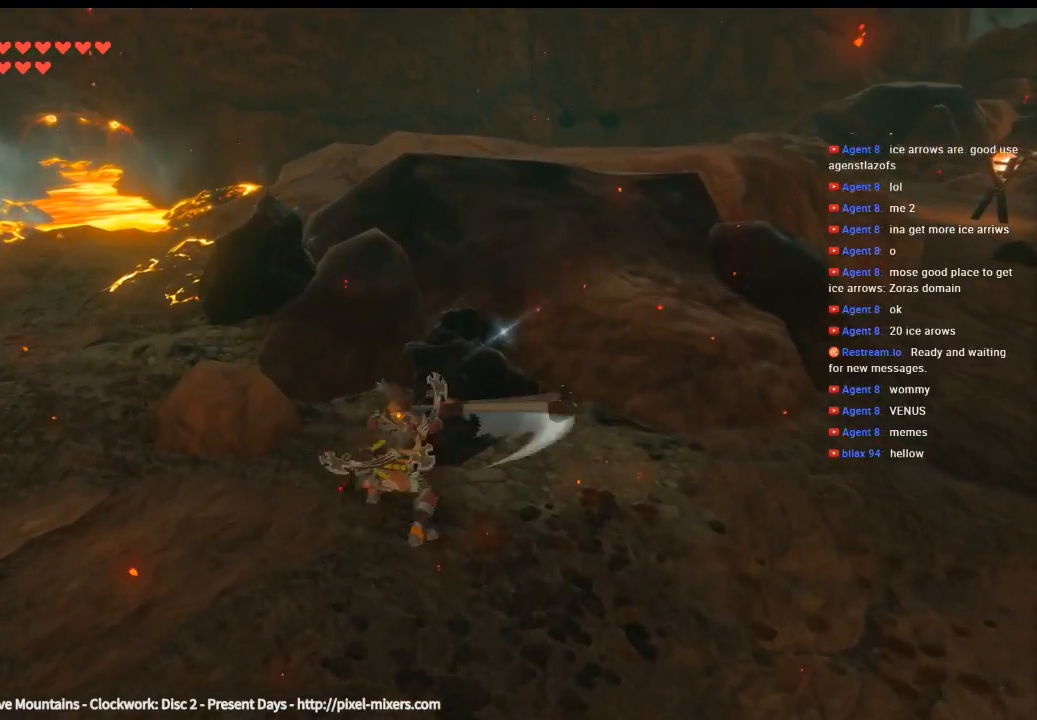
{"buttons": [], "left_stick": "center", "events": []}
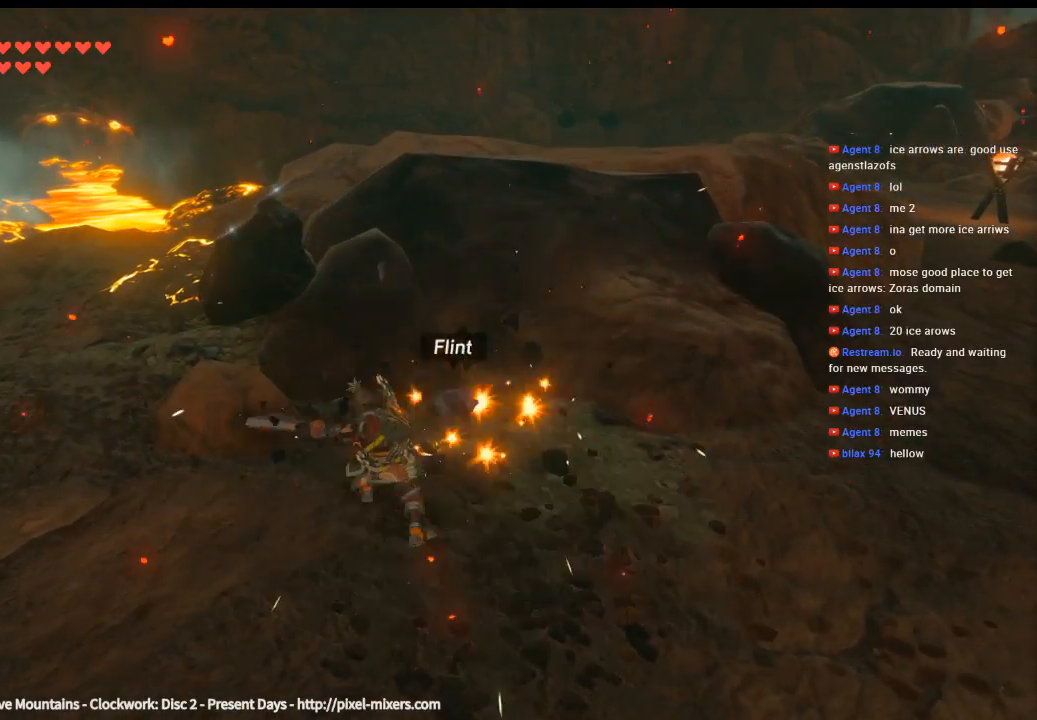
{"buttons": ["B"], "left_stick": "up", "events": [[100, "B", "down"], [166, "B", "up"], [166, "left_stick", "up"], [266, "B", "down"], [366, "B", "up"], [466, "B", "down"]]}
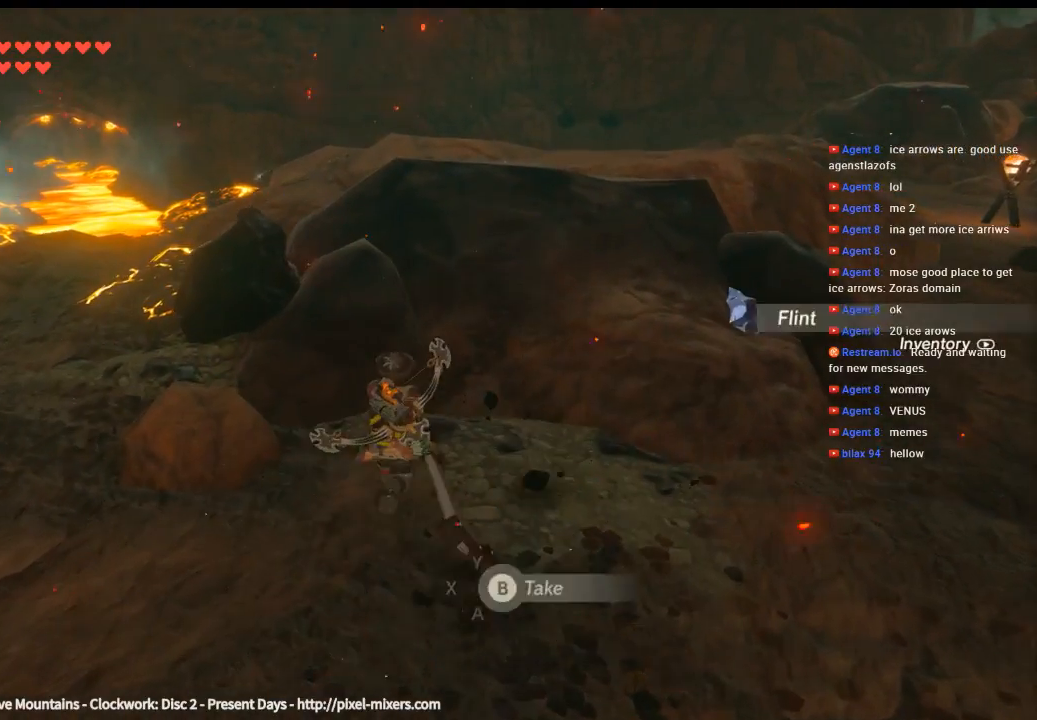
{"buttons": [], "left_stick": "left", "events": [[66, "B", "up"], [66, "left_stick", "center"], [166, "left_stick", "down-left"], [500, "left_stick", "left"]]}
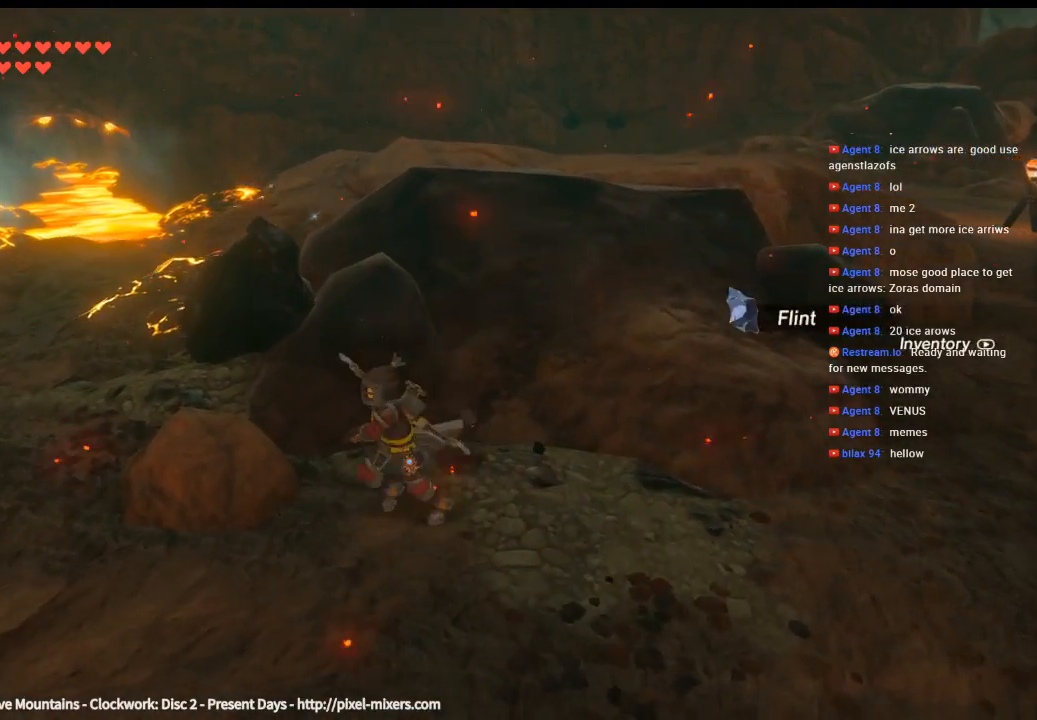
{"buttons": [], "left_stick": "up-left", "events": [[433, "left_stick", "up-left"]]}
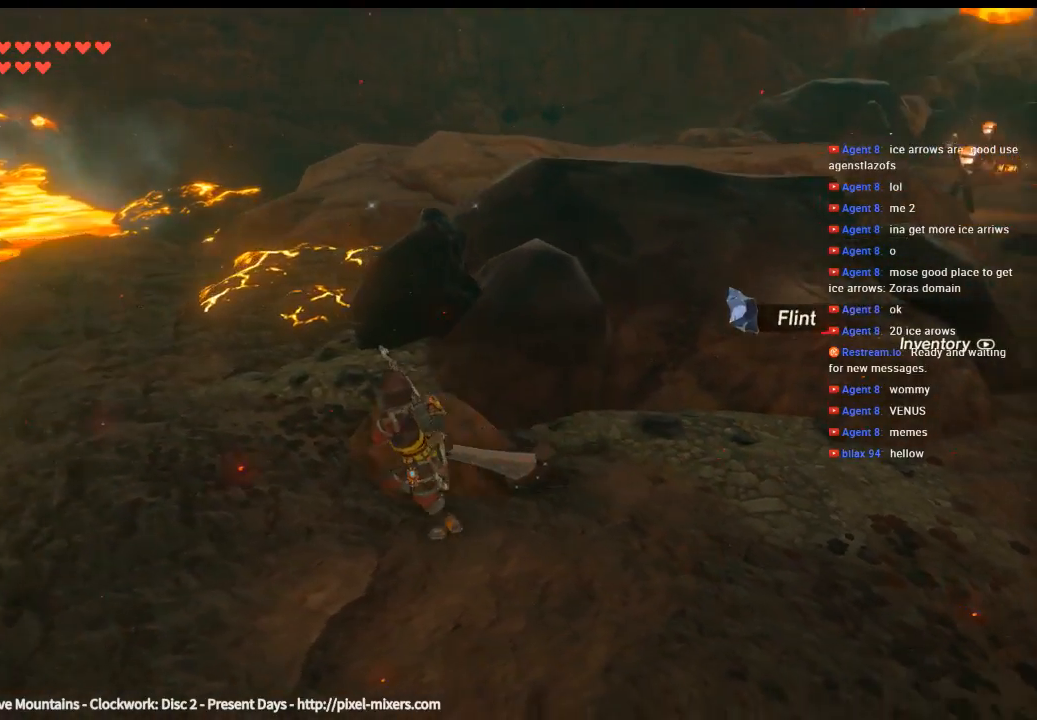
{"buttons": [], "left_stick": "up", "events": [[200, "left_stick", "up"]]}
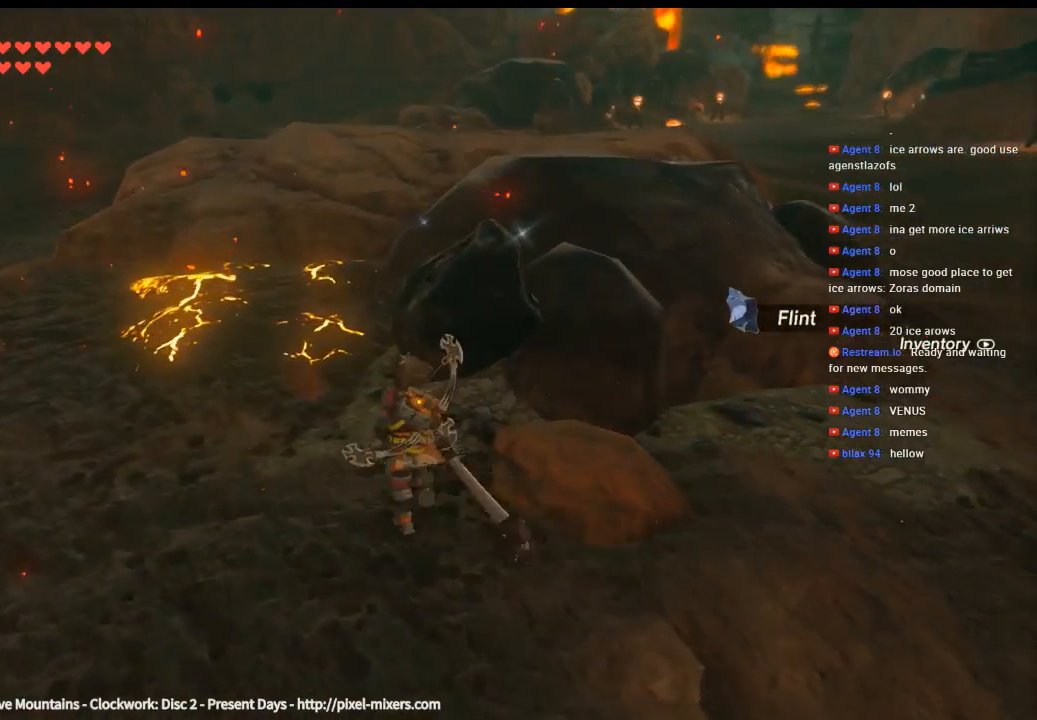
{"buttons": [], "left_stick": "center", "events": [[100, "X", "down"], [100, "left_stick", "center"], [200, "X", "up"]]}
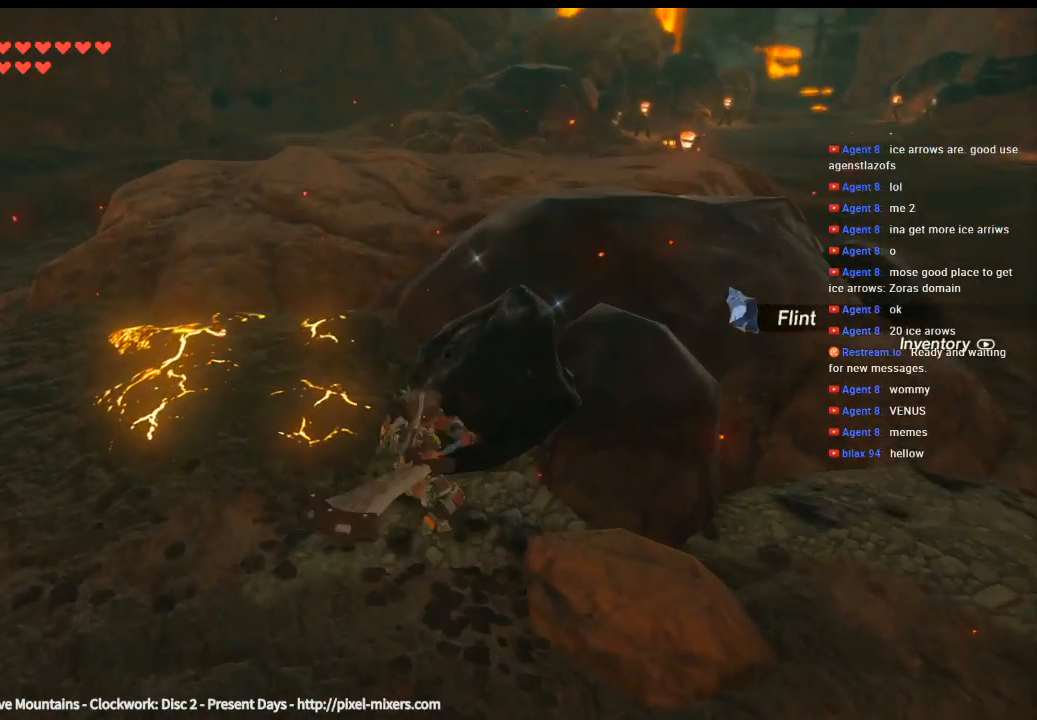
{"buttons": [], "left_stick": "center", "events": []}
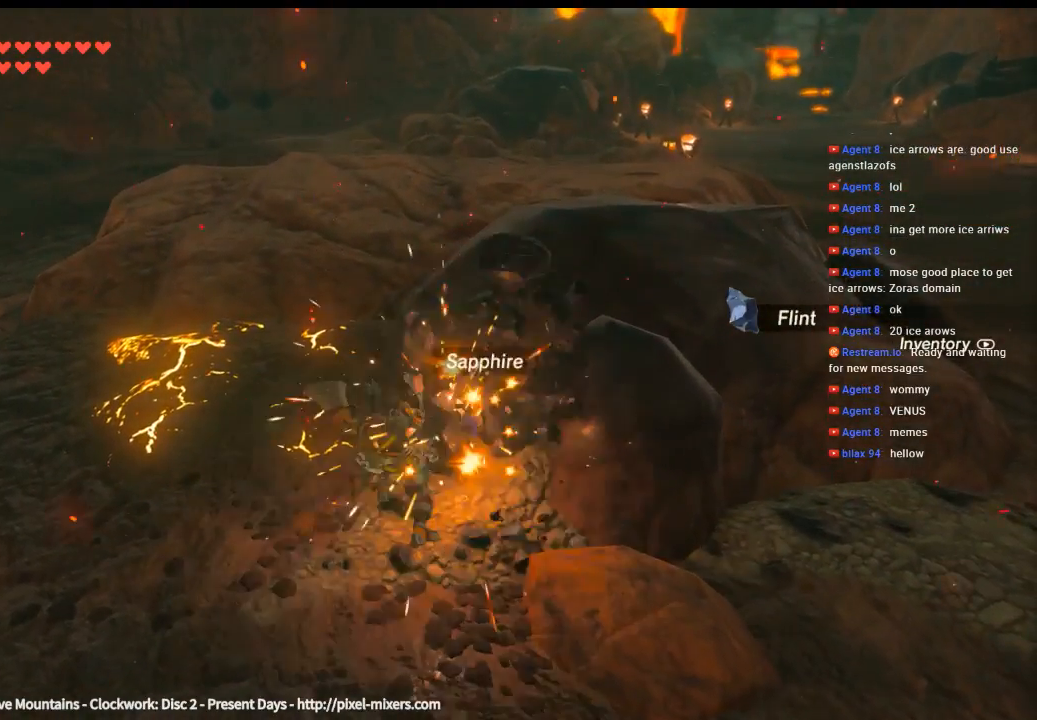
{"buttons": [], "left_stick": "up", "events": [[333, "B", "down"], [433, "B", "up"], [500, "left_stick", "up"]]}
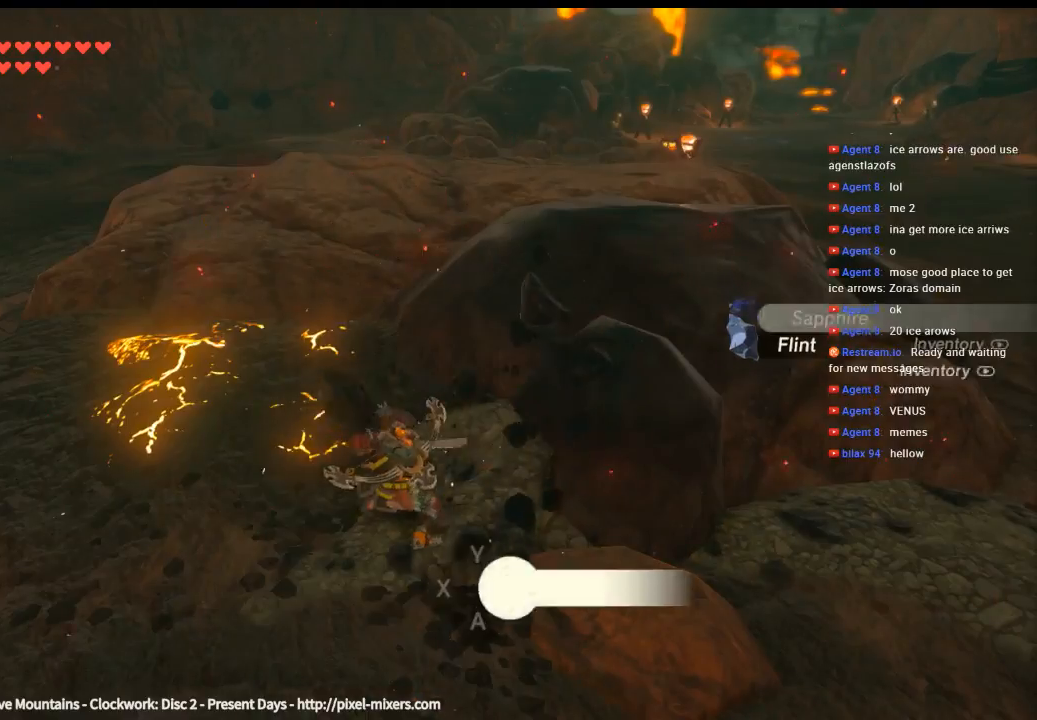
{"buttons": [], "left_stick": "down", "events": [[33, "B", "down"], [100, "B", "up"], [233, "B", "down"], [300, "B", "up"], [300, "left_stick", "right"], [366, "B", "down"], [400, "left_stick", "down"], [466, "B", "up"]]}
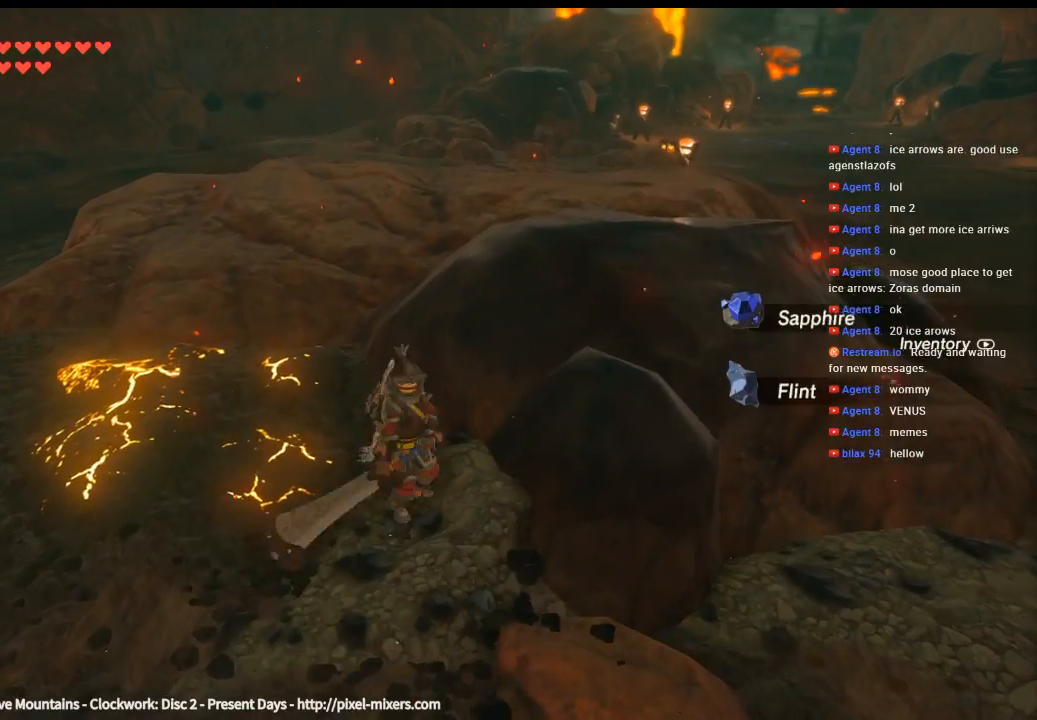
{"buttons": [], "left_stick": "down-right", "events": [[400, "Y", "down"], [466, "left_stick", "down-right"], [500, "Y", "up"]]}
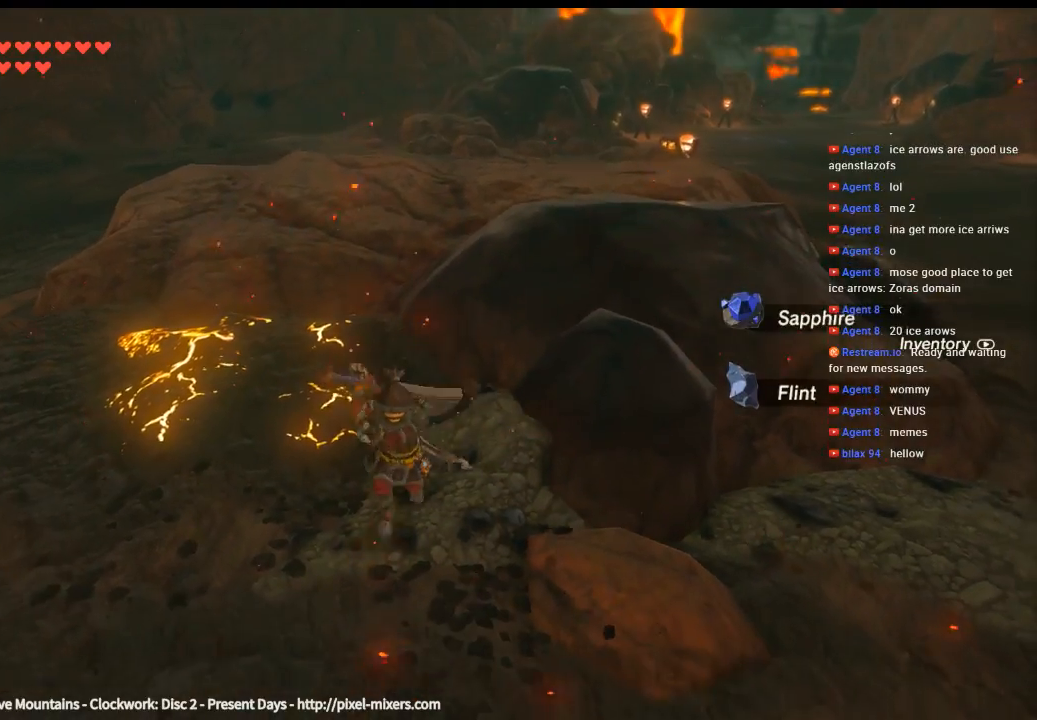
{"buttons": [], "left_stick": "right", "events": [[166, "left_stick", "right"]]}
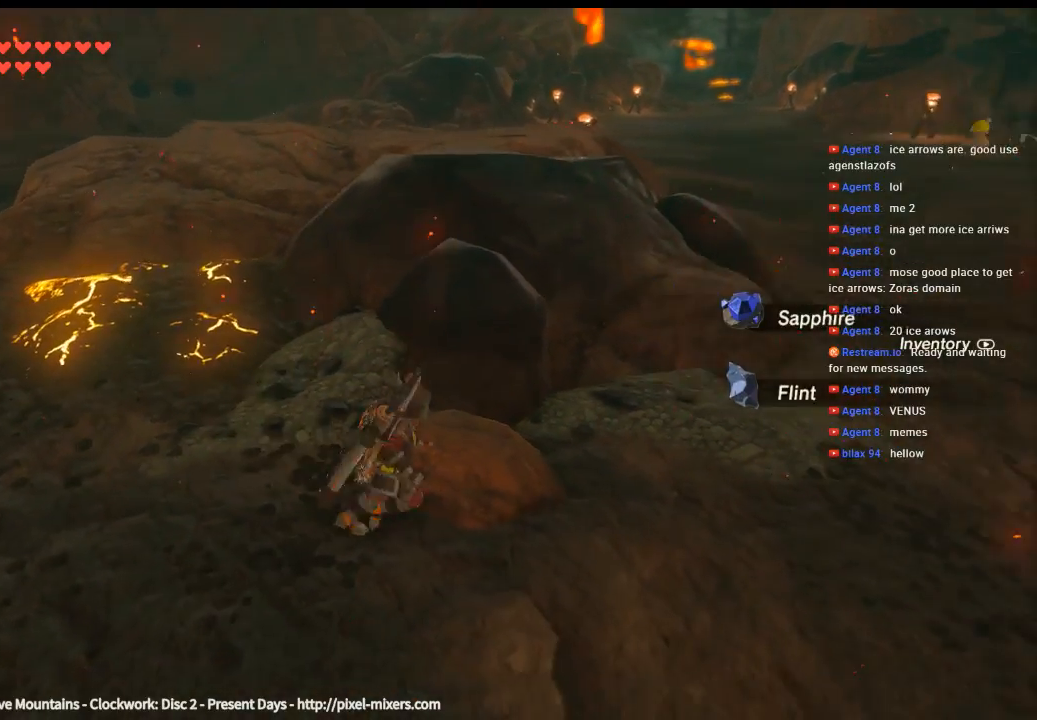
{"buttons": [], "left_stick": "up-right", "events": [[100, "left_stick", "up-right"]]}
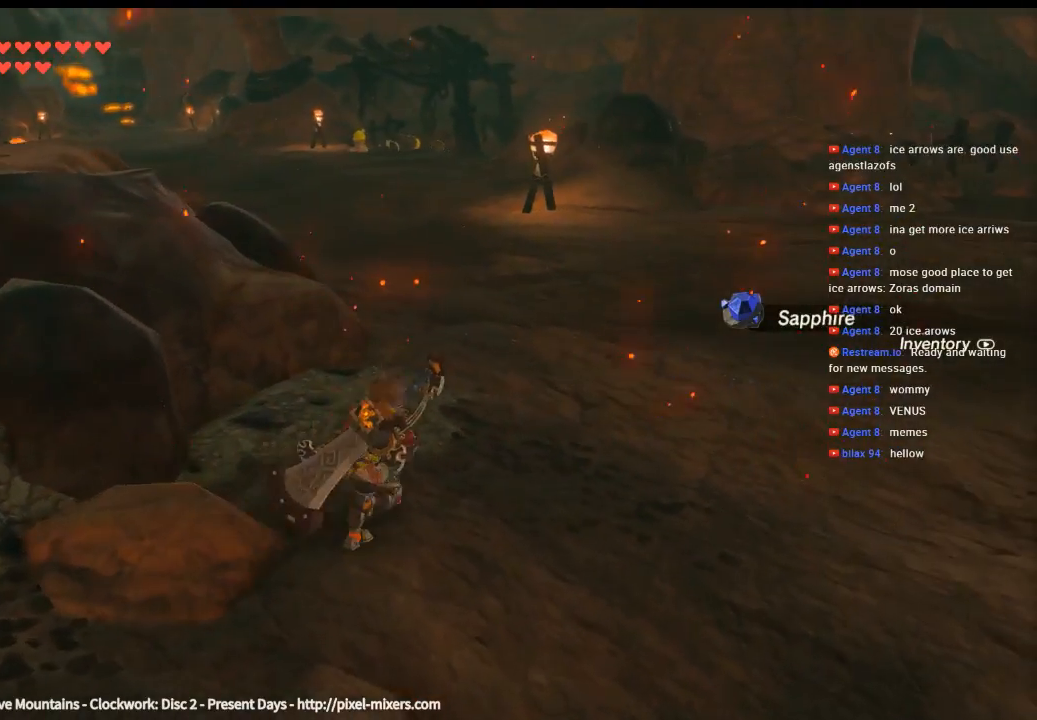
{"buttons": [], "left_stick": "up-right", "events": []}
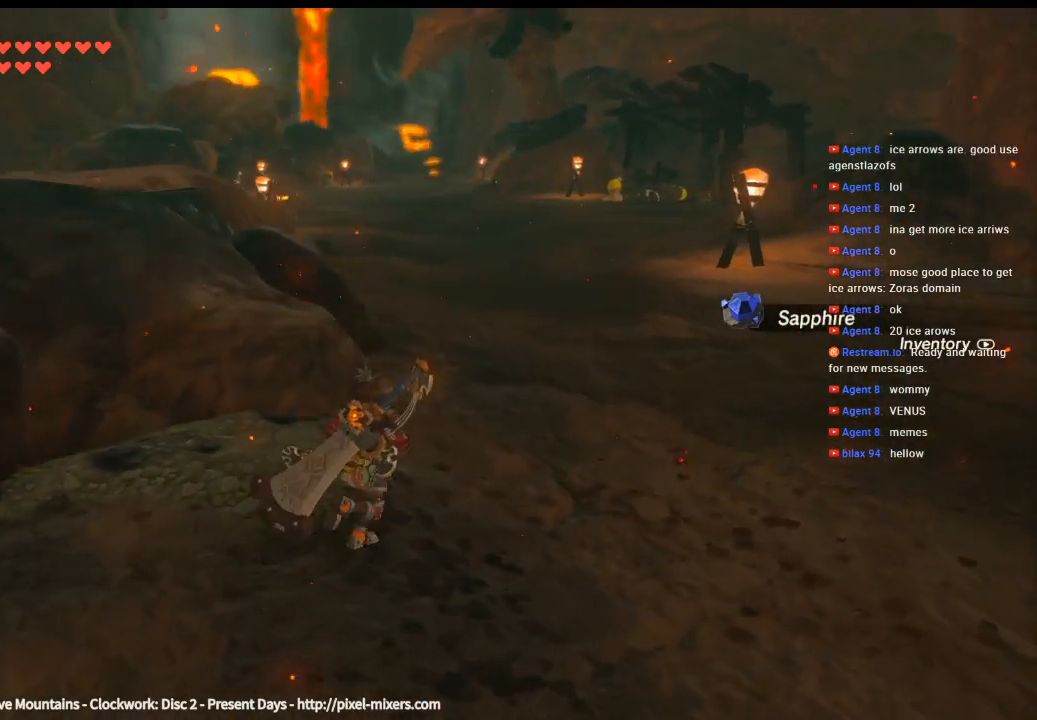
{"buttons": [], "left_stick": "up-right", "events": []}
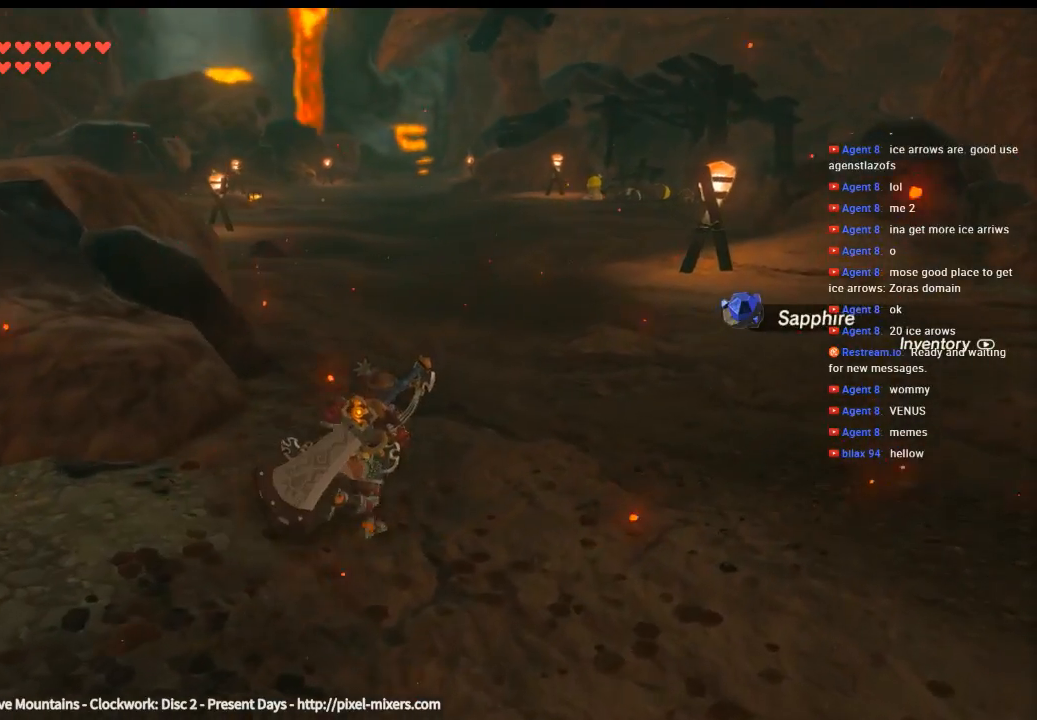
{"buttons": ["Y"], "left_stick": "up-right", "events": [[500, "Y", "down"]]}
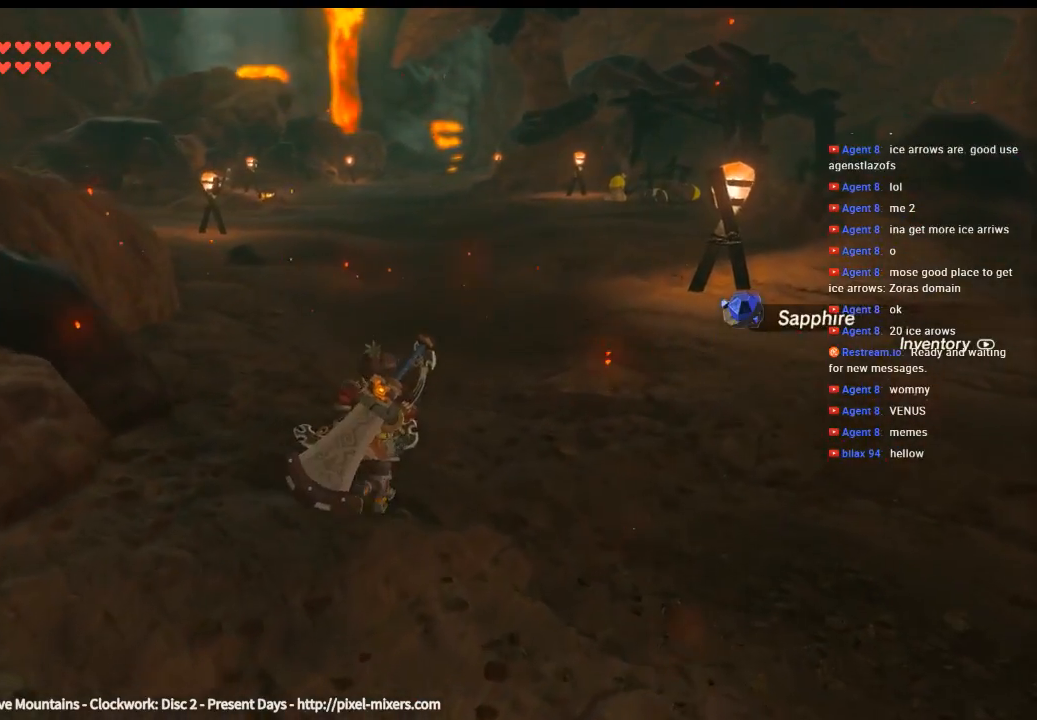
{"buttons": ["Y"], "left_stick": "up-right", "events": []}
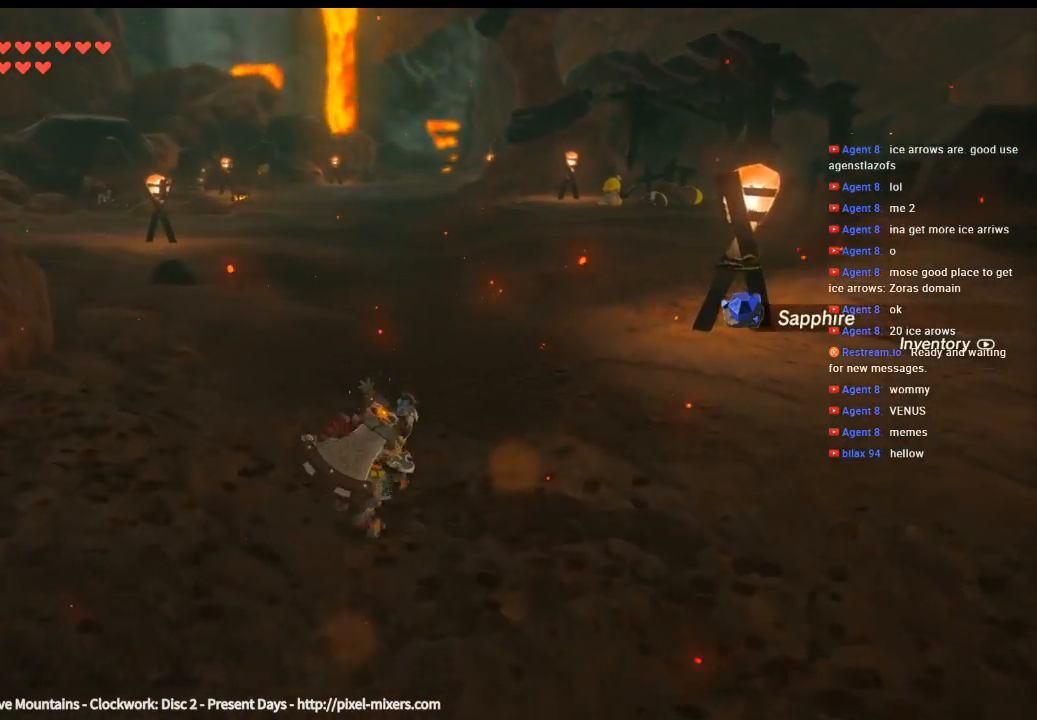
{"buttons": [], "left_stick": "up", "events": [[266, "left_stick", "up"], [366, "Y", "up"]]}
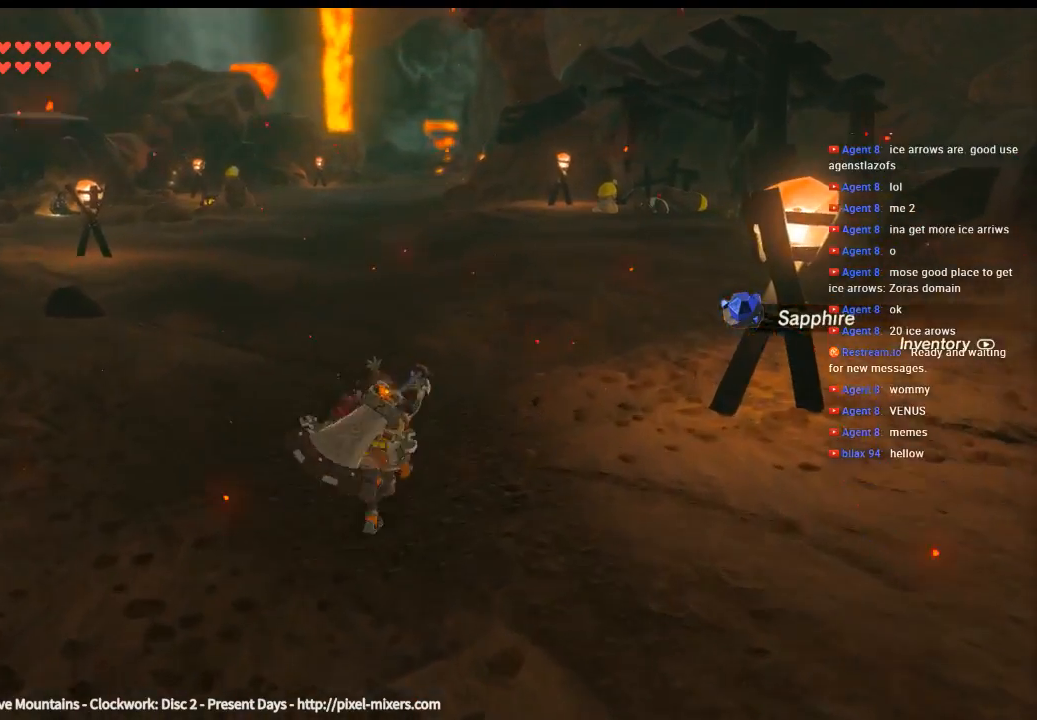
{"buttons": [], "left_stick": "up-left", "events": [[266, "left_stick", "up-left"]]}
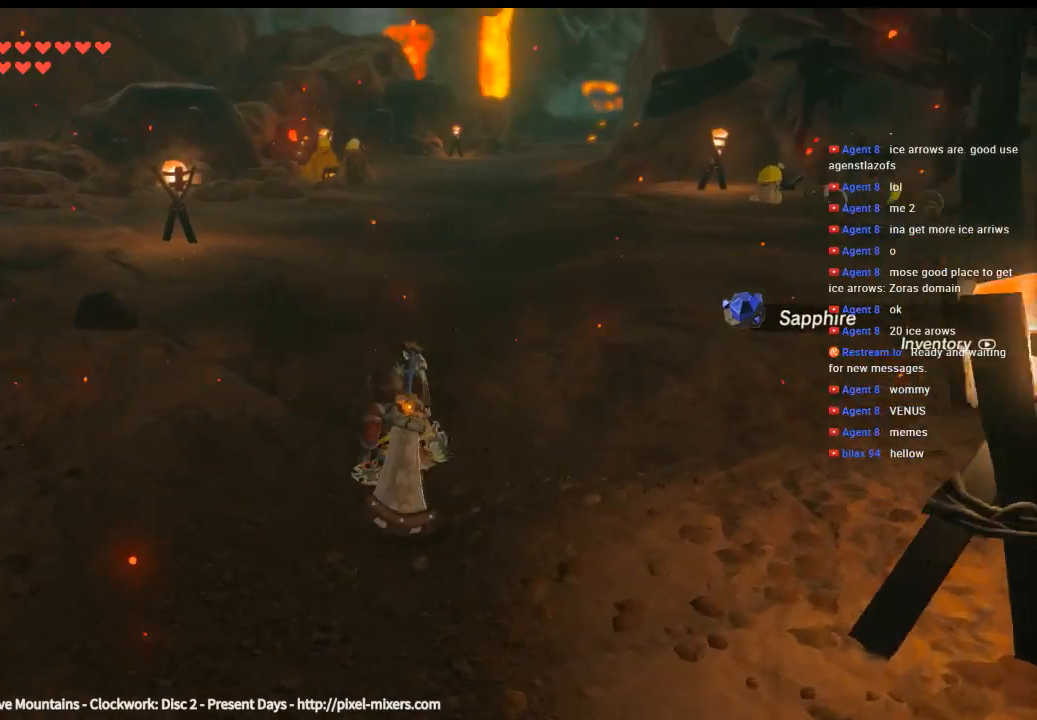
{"buttons": [], "left_stick": "up-left", "events": []}
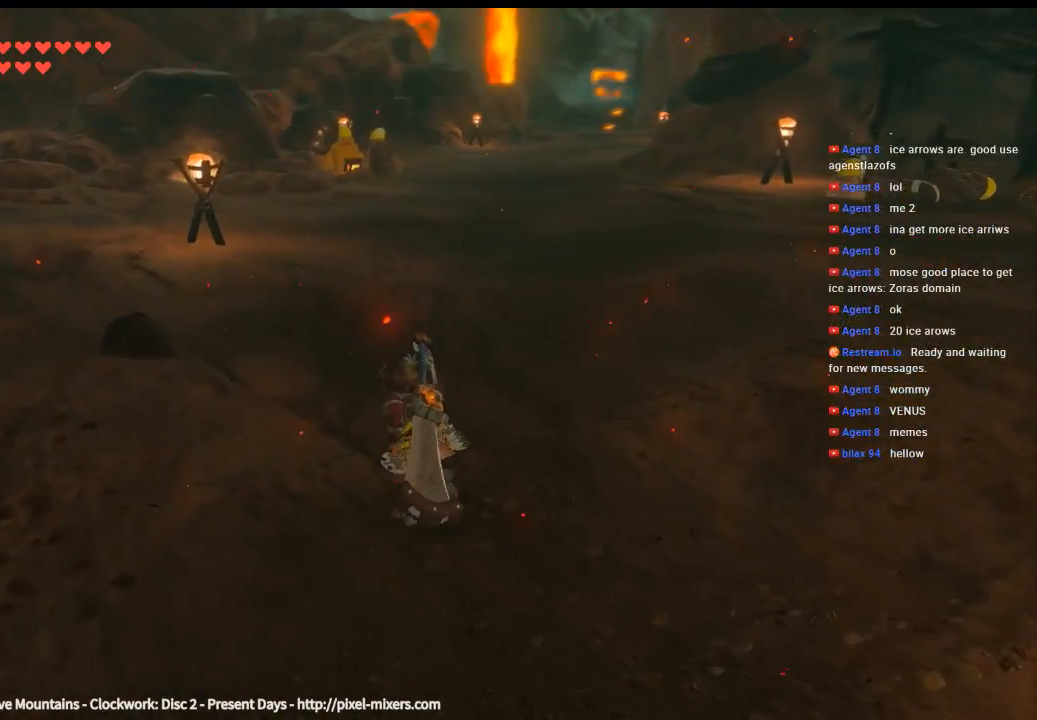
{"buttons": ["Y"], "left_stick": "up-left", "events": [[333, "Y", "down"]]}
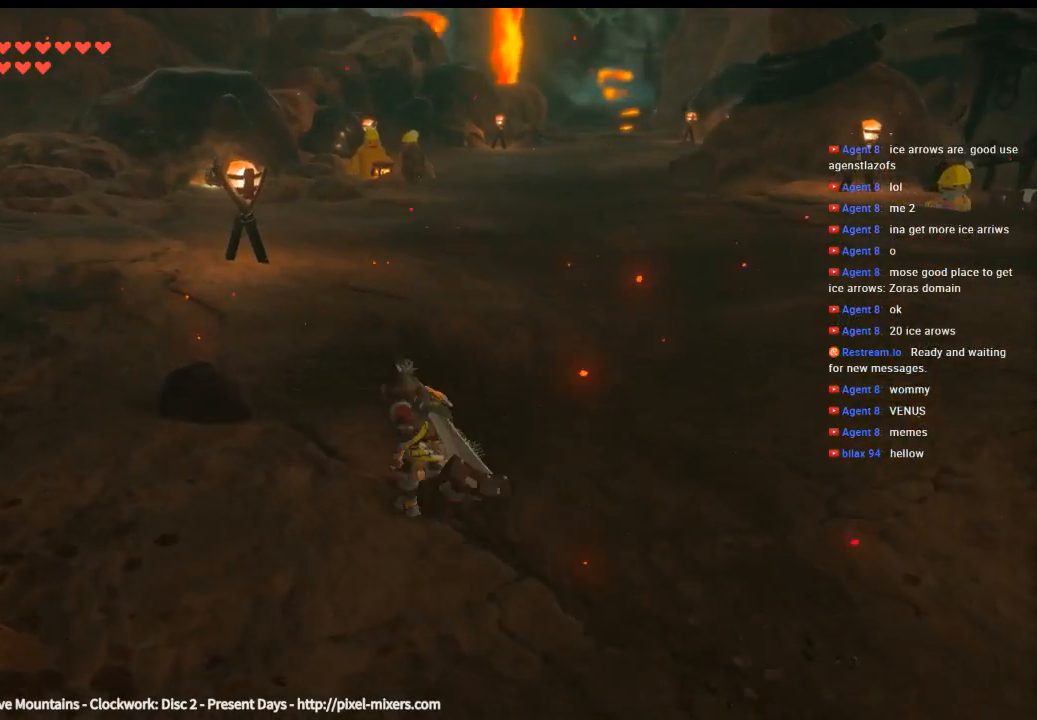
{"buttons": ["B"], "left_stick": "up-left", "events": [[33, "Y", "up"], [300, "B", "down"], [433, "B", "up"], [500, "B", "down"]]}
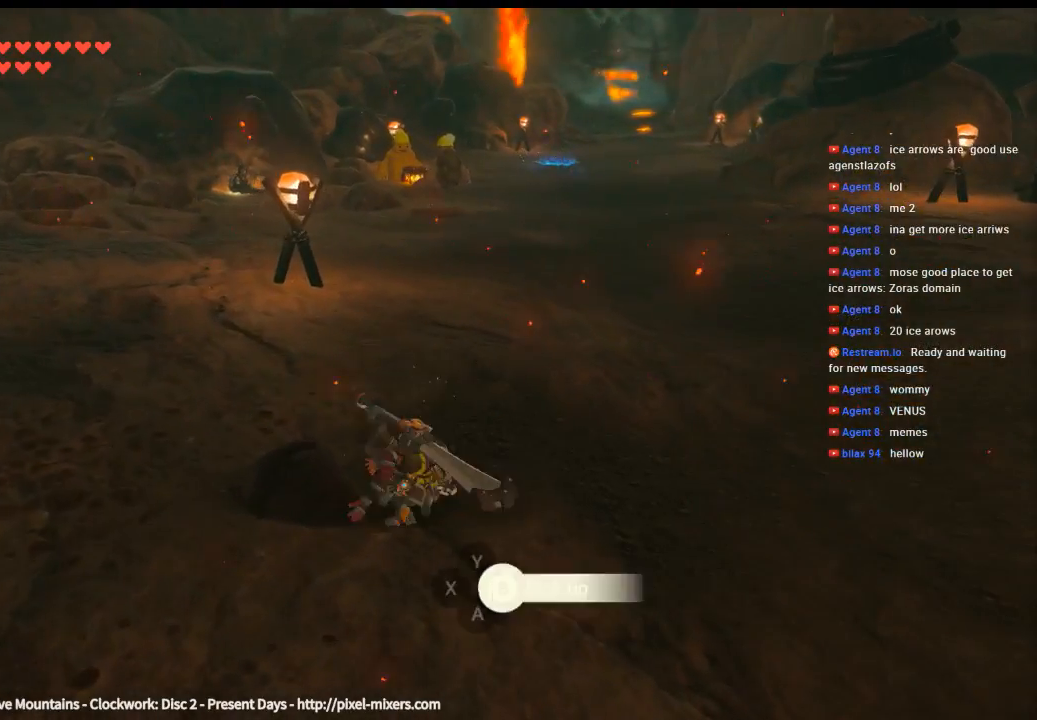
{"buttons": ["B"], "left_stick": "up-left", "events": [[66, "B", "up"], [166, "B", "down"], [233, "B", "up"], [333, "B", "down"], [433, "B", "up"], [500, "B", "down"]]}